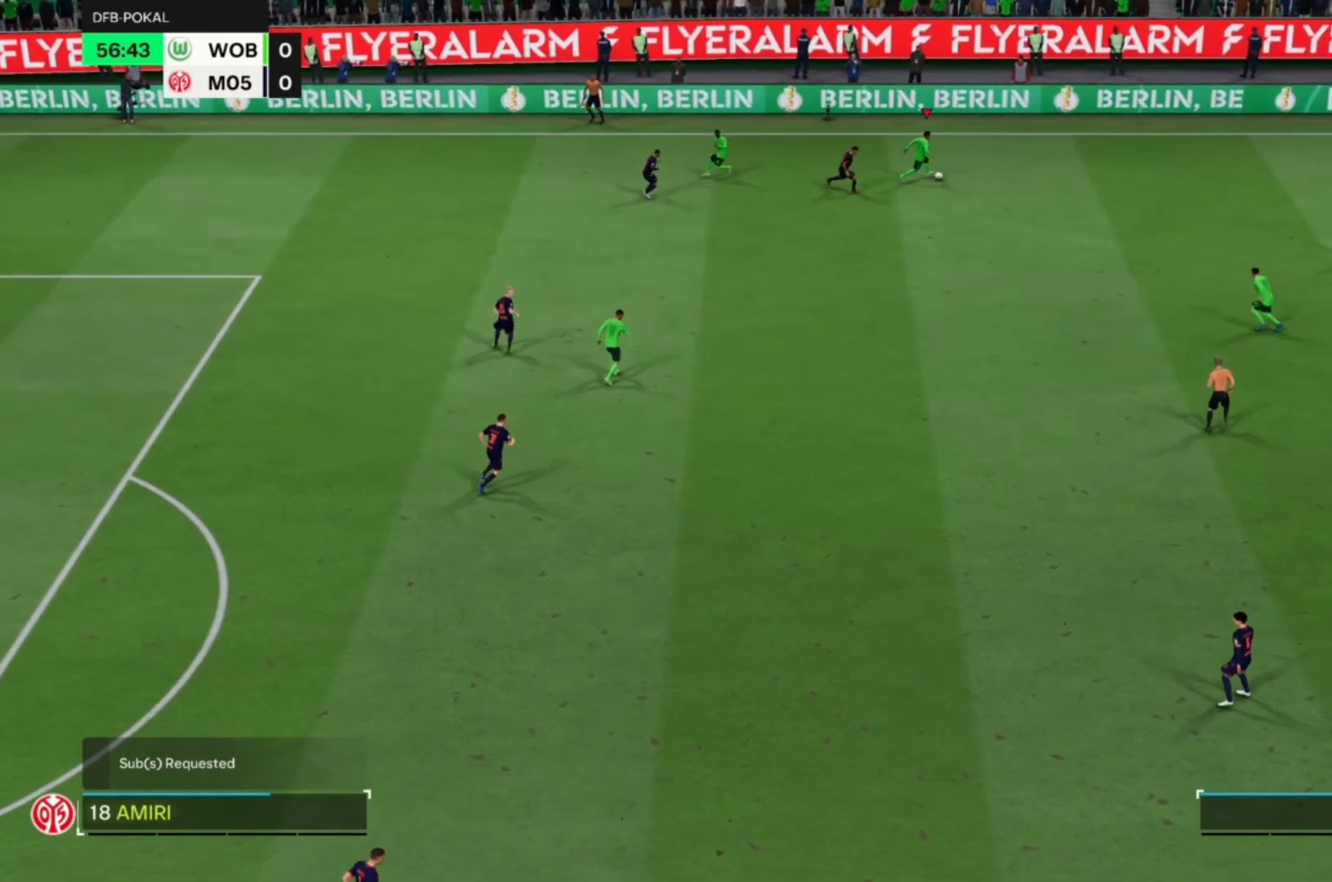
Gameplay with a controller (PlayStation layout); each line is a JSON object with the inputs held at the frame after it (dt_ms = milliseconds from this image to that frame). "events" lists button and stick changes between this image and that frame as [ms after this image, input, new state], when the widget could be followed in between. Not read: L1 L3 R3 right_stick.
{"dt_ms": 500, "buttons": [], "left_stick": "down", "events": [[67, "left_stick", "down-right"], [167, "CROSS", "down"], [300, "CROSS", "up"], [300, "left_stick", "down"]]}
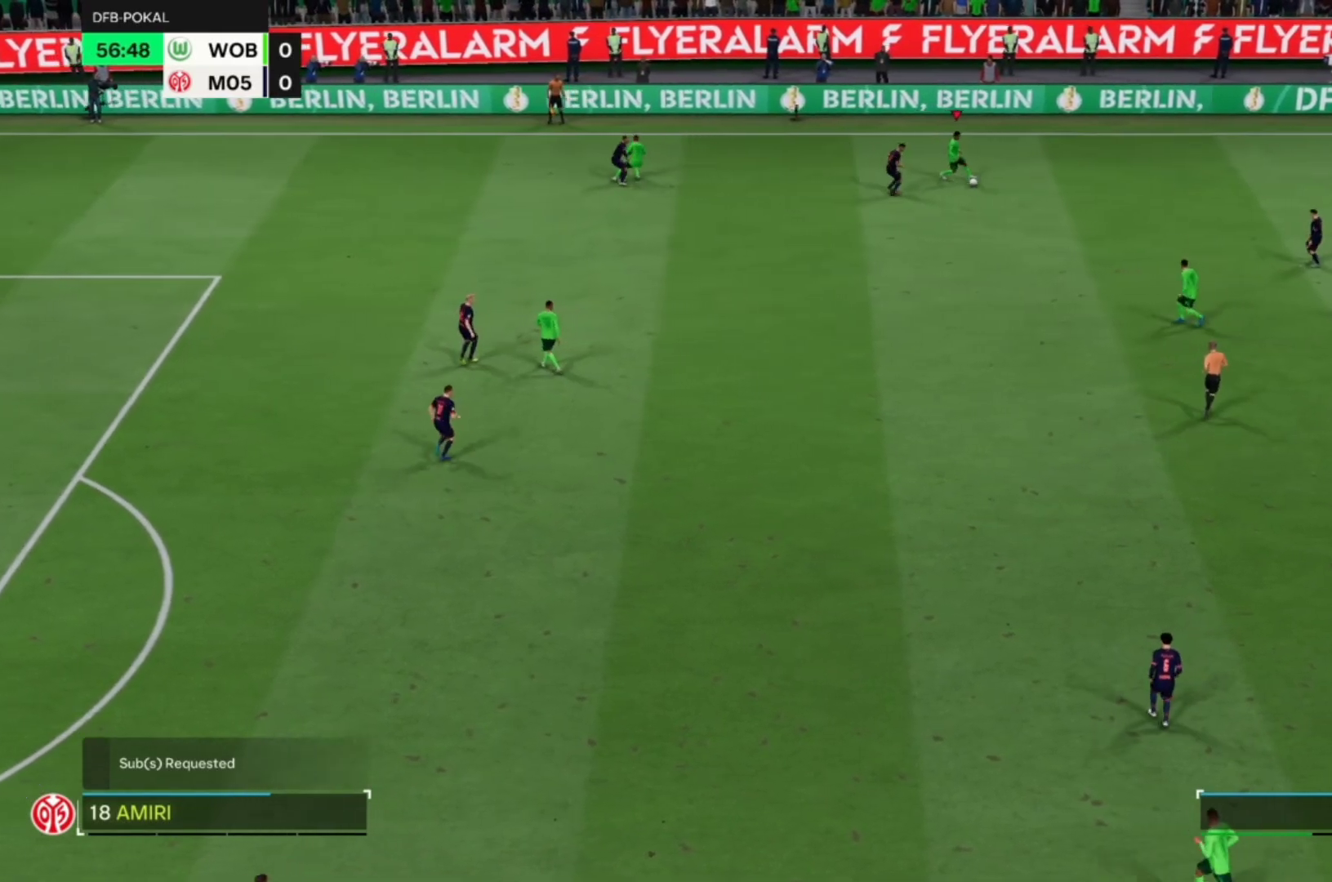
{"dt_ms": 500, "buttons": [], "left_stick": "left", "events": [[167, "left_stick", "center"], [367, "left_stick", "down-left"], [500, "left_stick", "left"]]}
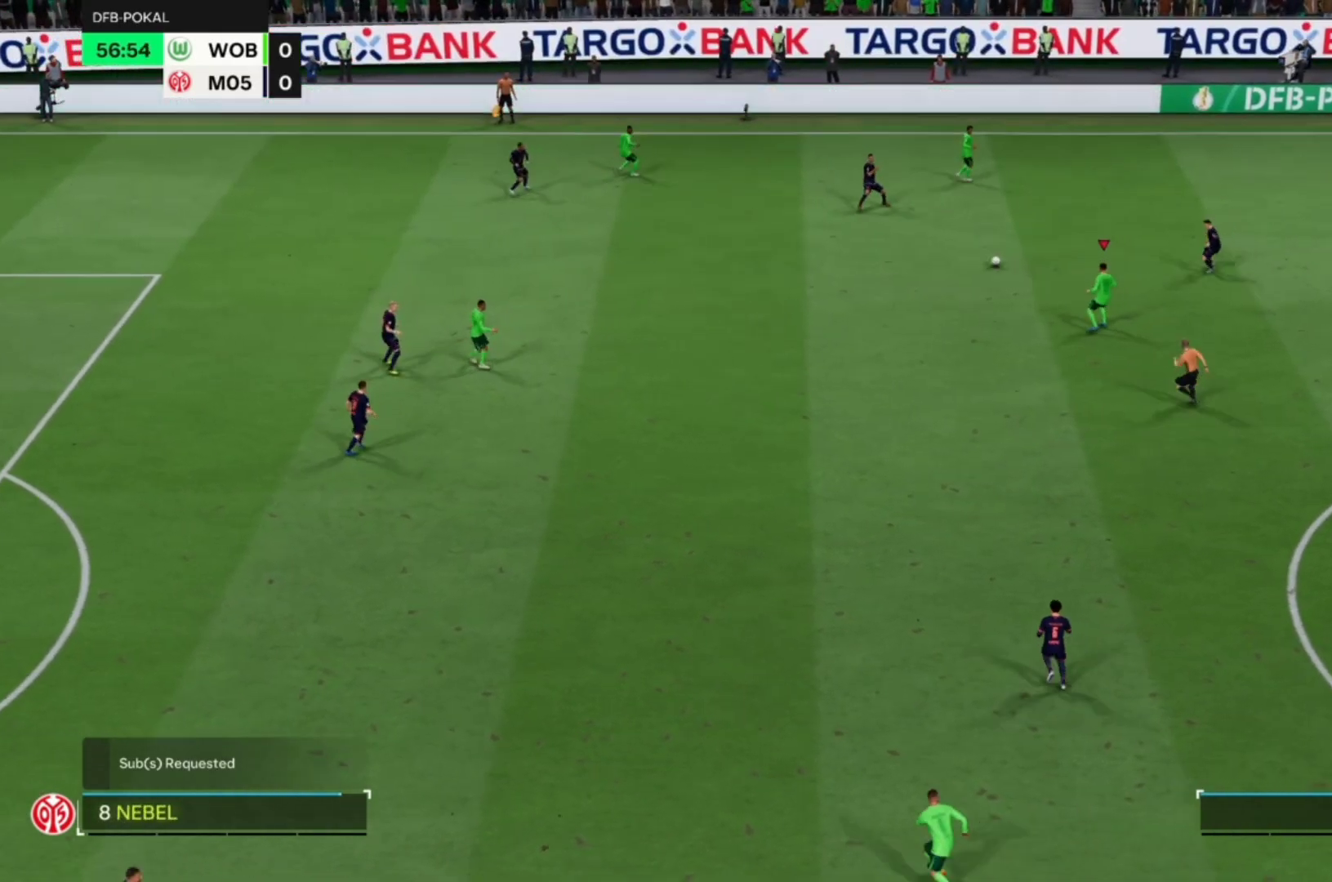
{"dt_ms": 500, "buttons": ["R1"], "left_stick": "left", "events": [[133, "R1", "down"]]}
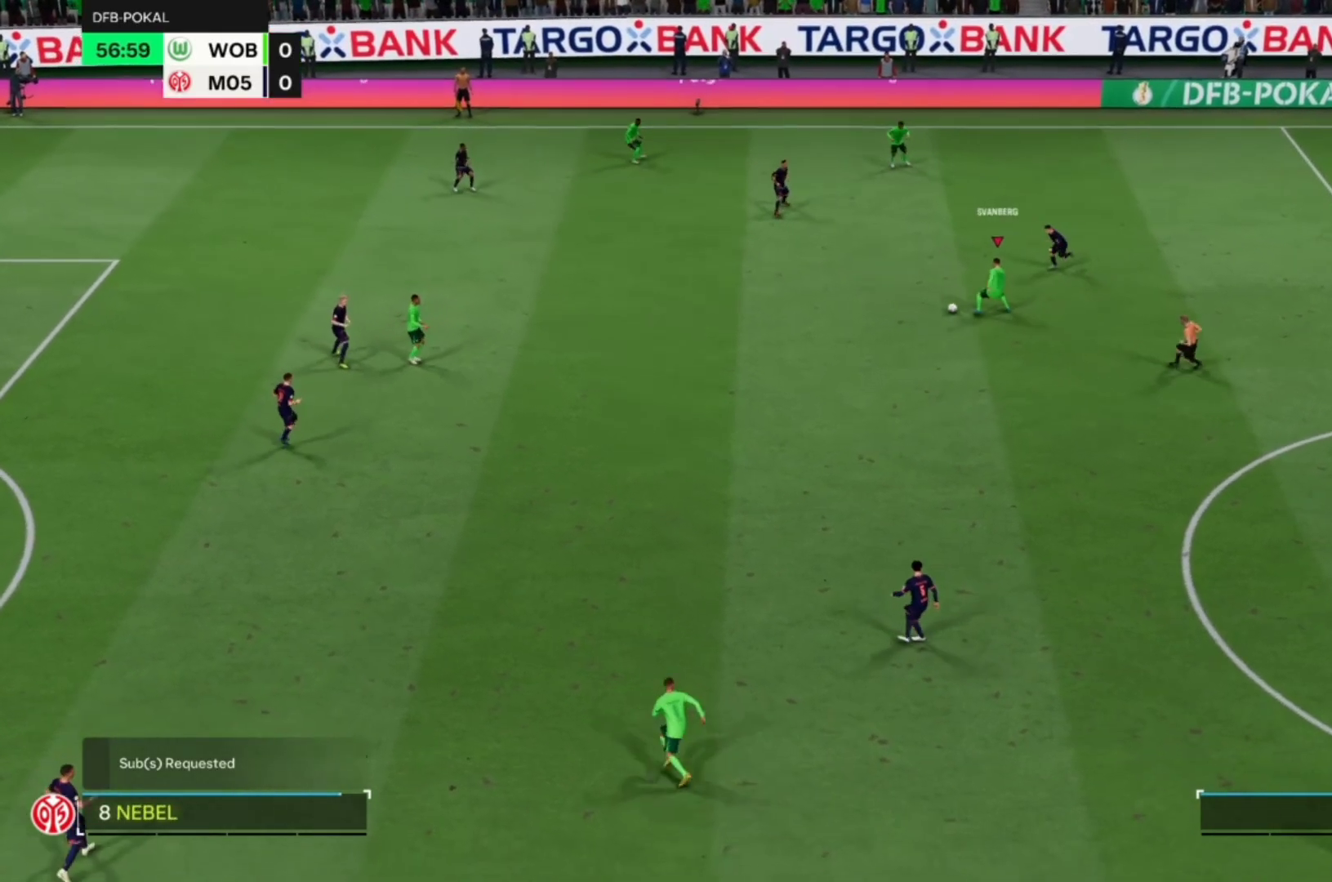
{"dt_ms": 500, "buttons": [], "left_stick": "left", "events": [[433, "R1", "up"]]}
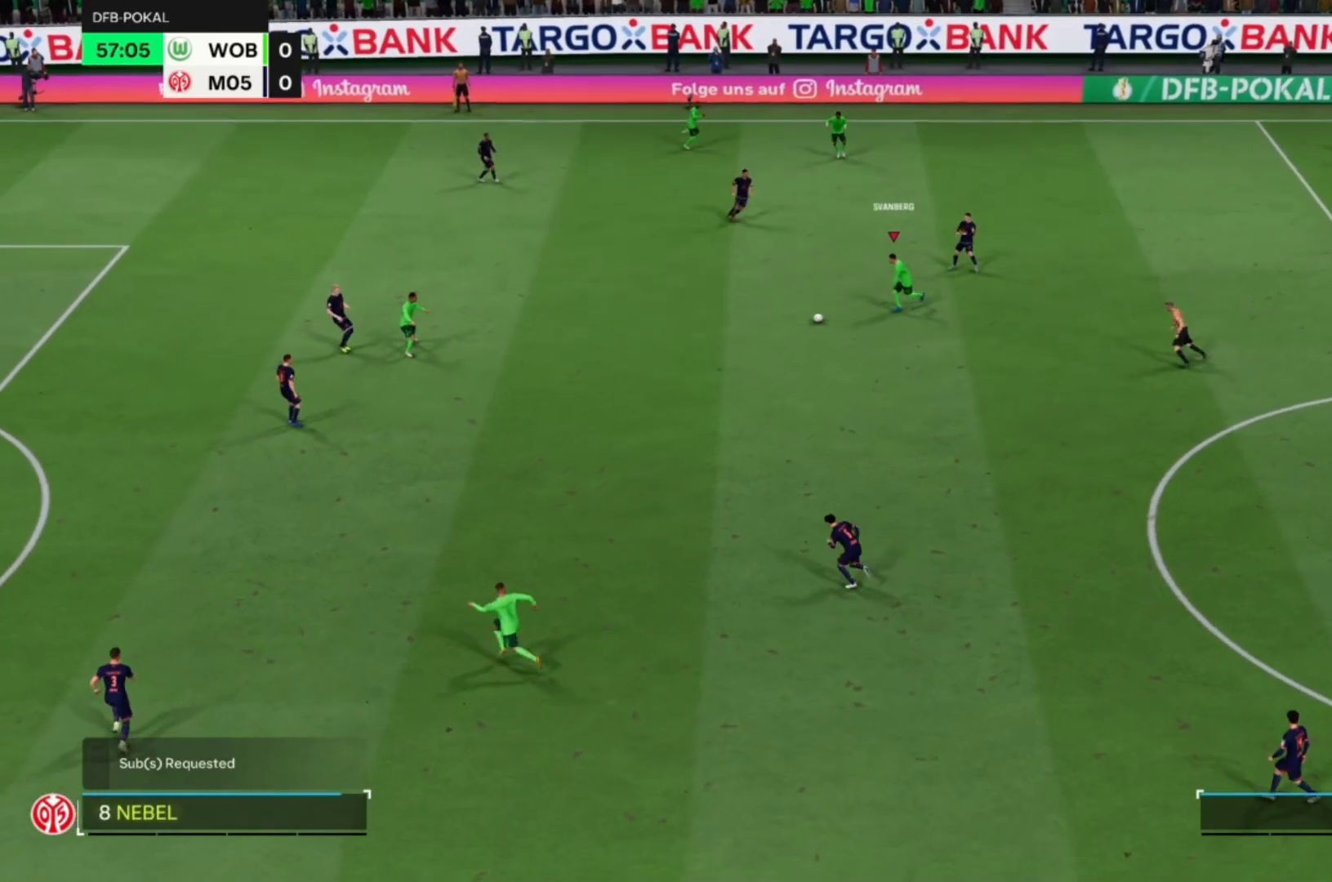
{"dt_ms": 500, "buttons": [], "left_stick": "left", "events": []}
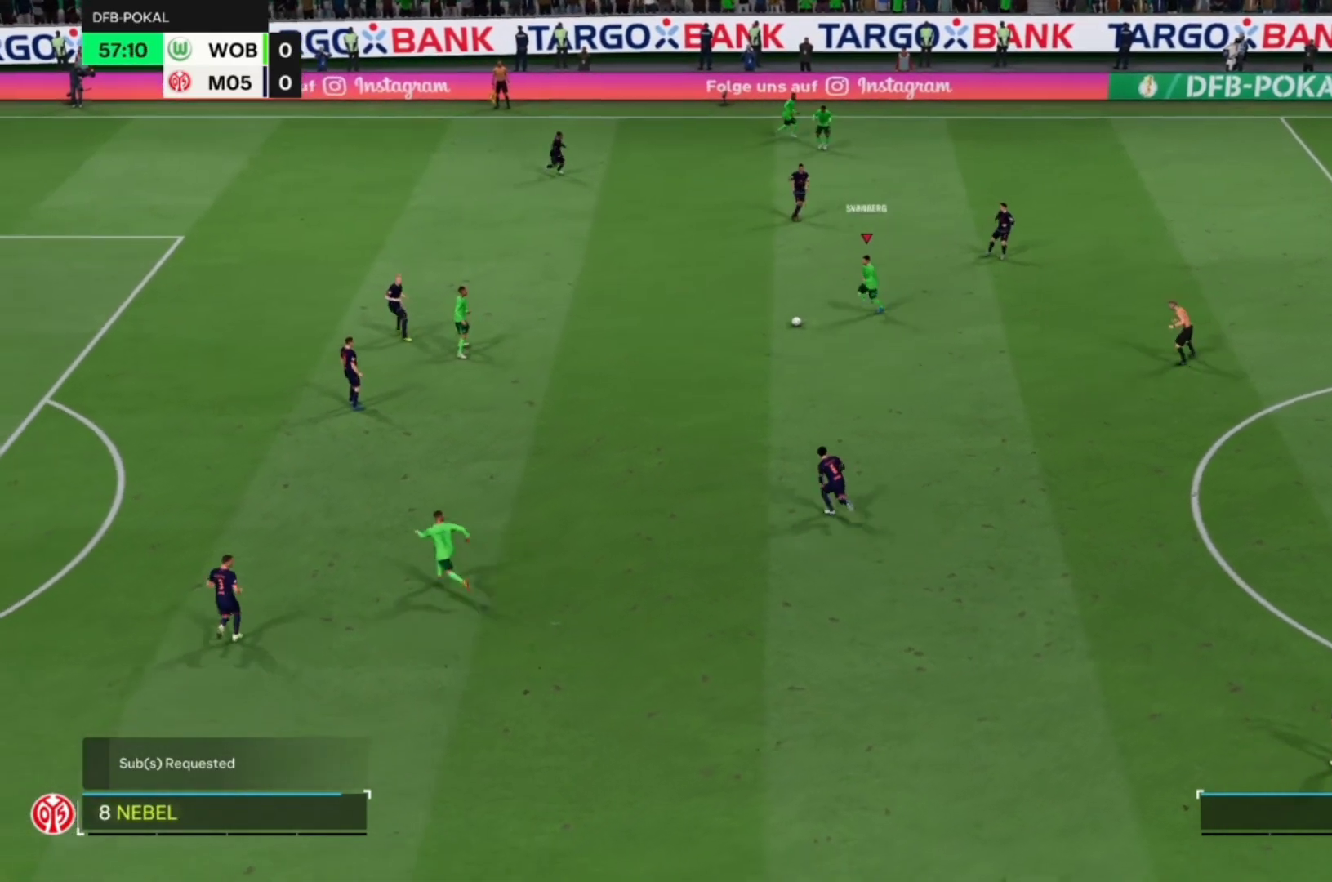
{"dt_ms": 500, "buttons": [], "left_stick": "down-left", "events": [[117, "CROSS", "down"], [250, "CROSS", "up"], [483, "left_stick", "down-left"]]}
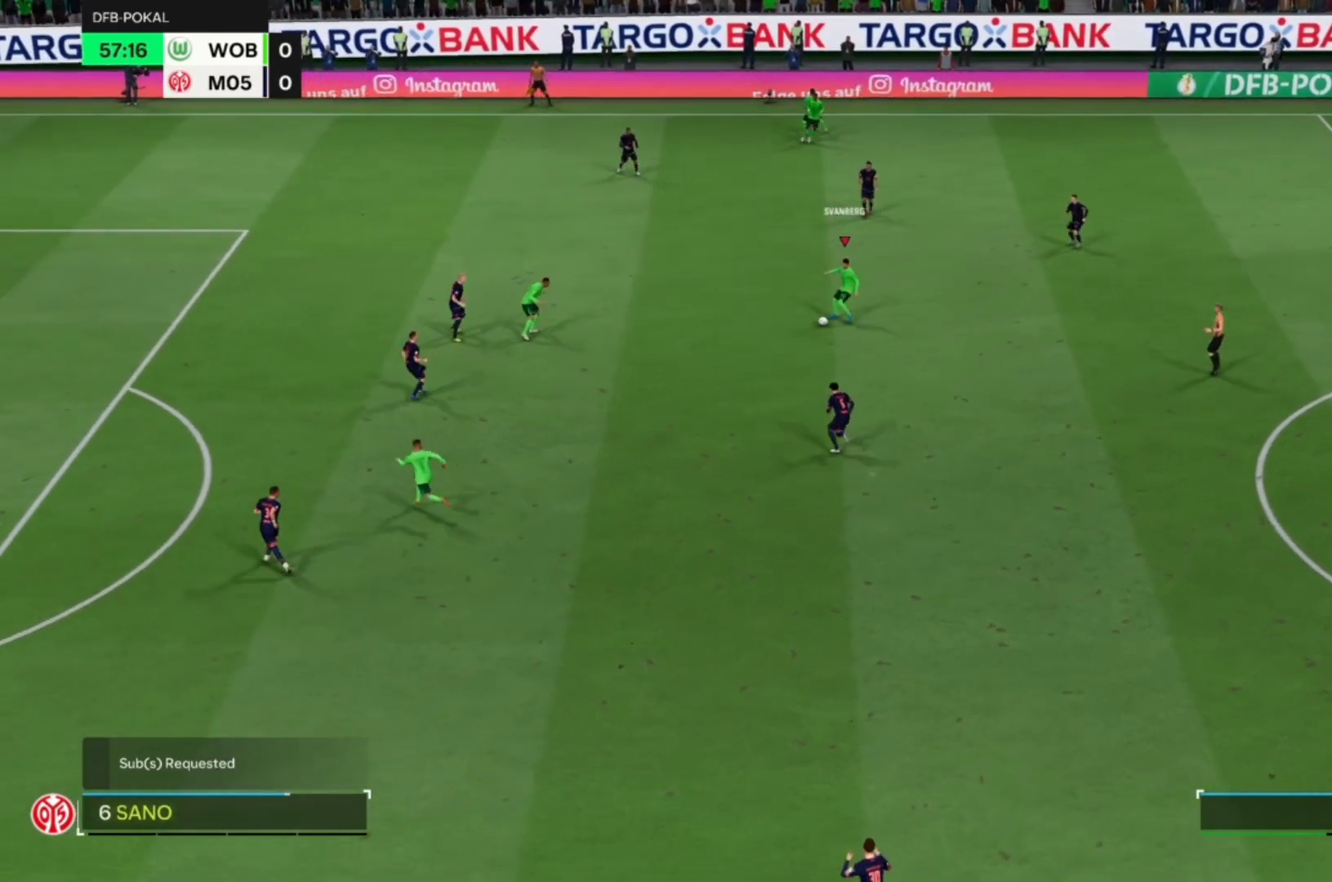
{"dt_ms": 500, "buttons": [], "left_stick": "center", "events": [[183, "left_stick", "center"]]}
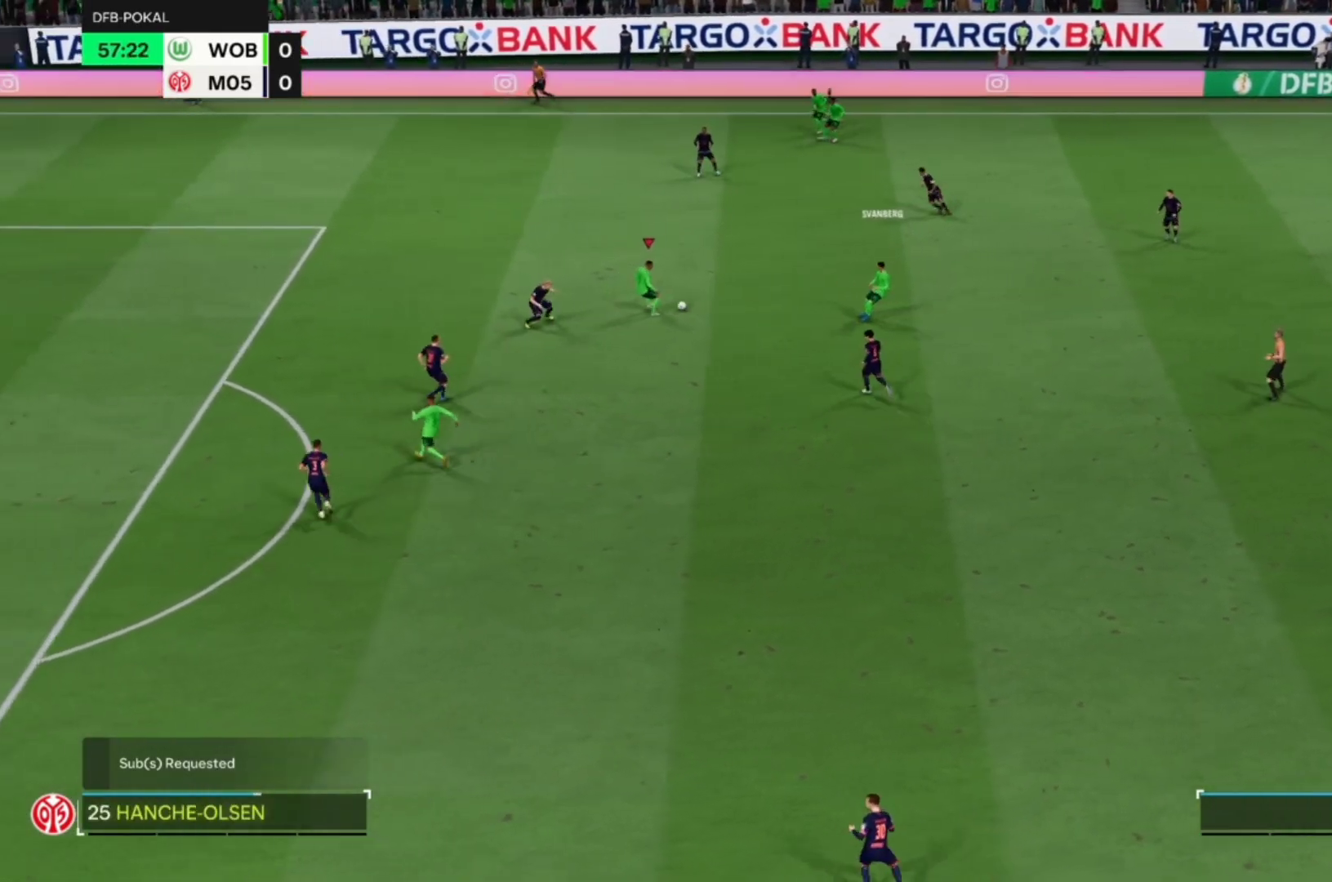
{"dt_ms": 500, "buttons": [], "left_stick": "up", "events": [[217, "left_stick", "right"], [350, "left_stick", "up-right"], [450, "left_stick", "up"]]}
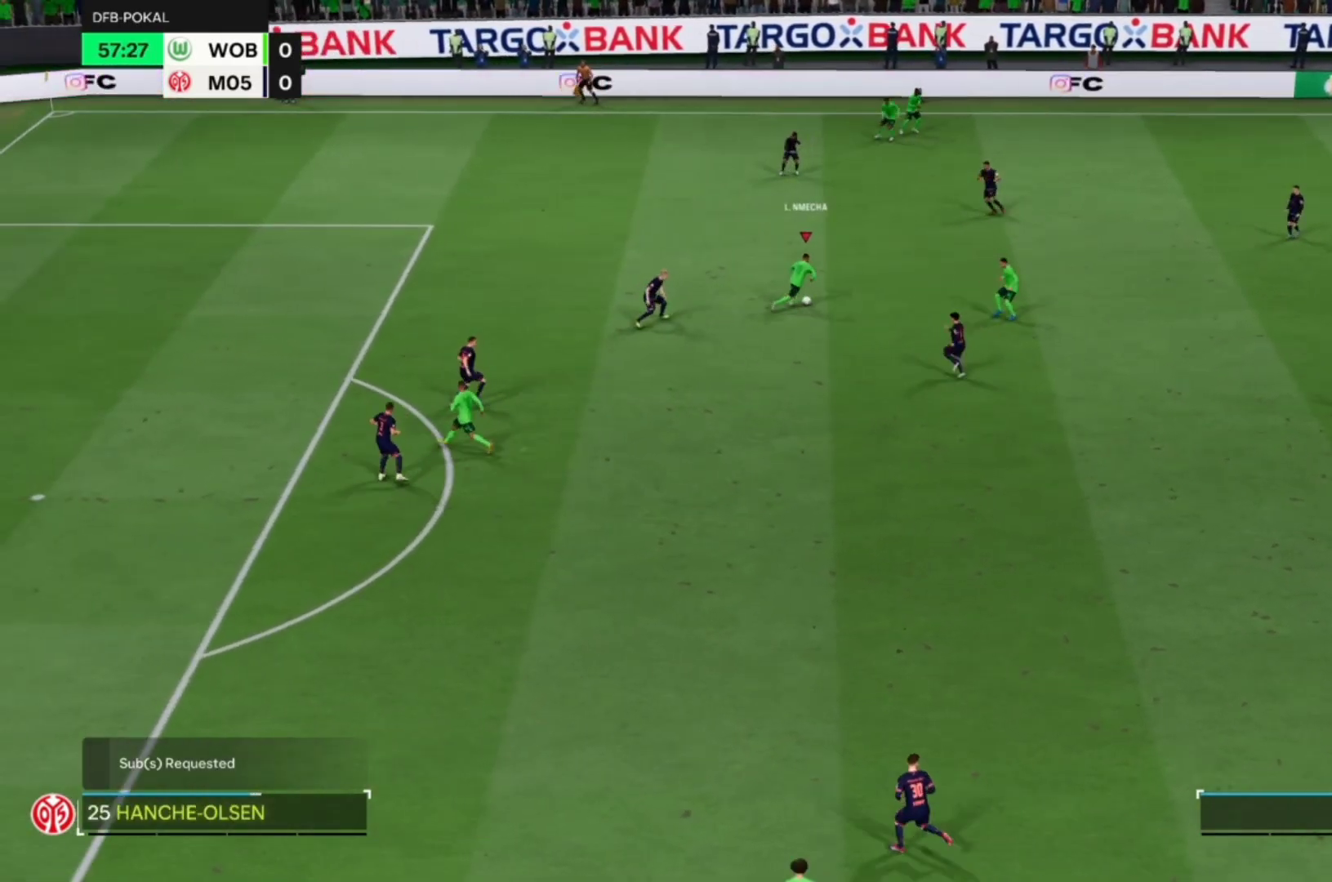
{"dt_ms": 1000, "buttons": ["TRIANGLE"], "left_stick": "up-left"}
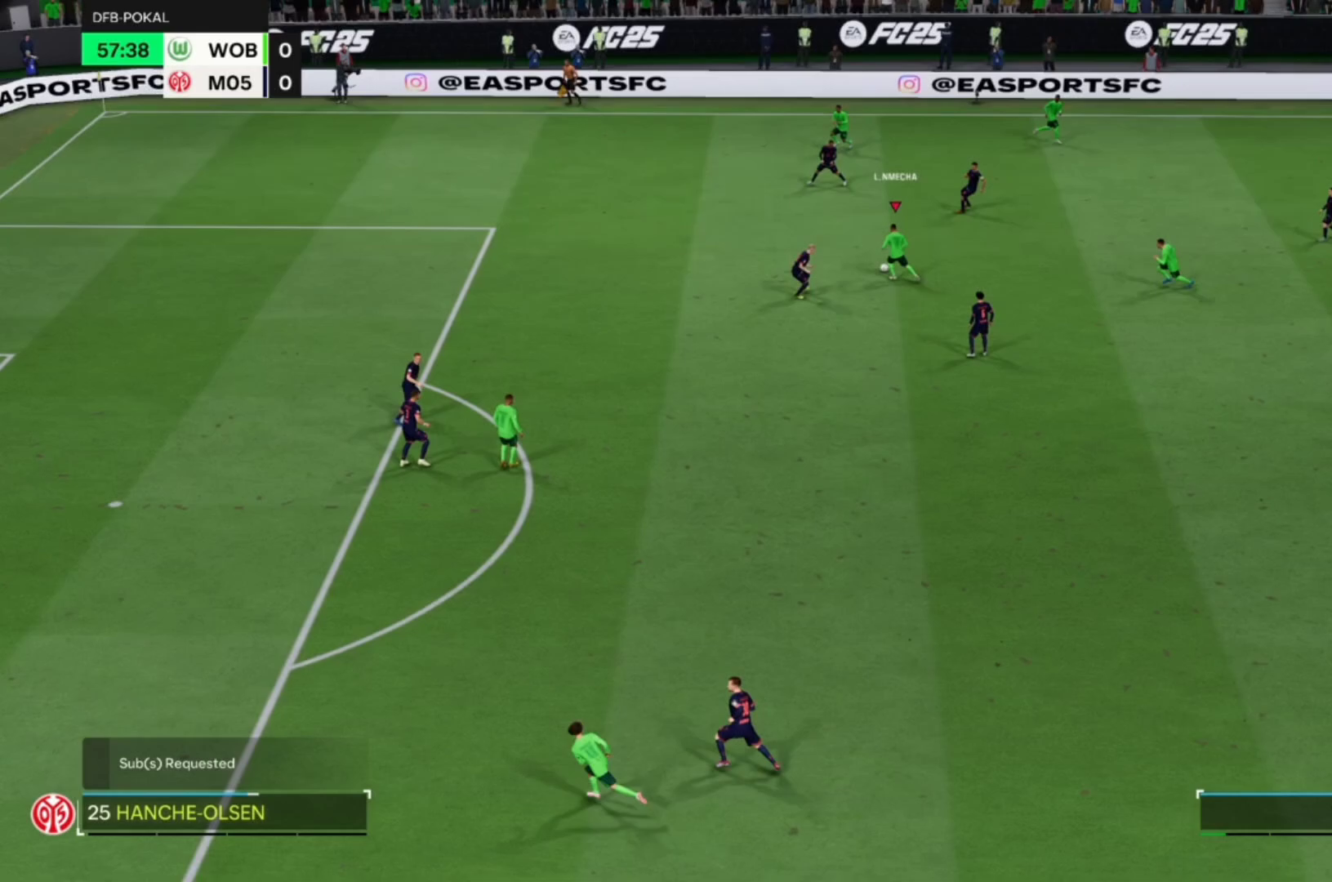
{"dt_ms": 500, "buttons": [], "left_stick": "up-left", "events": [[83, "TRIANGLE", "up"]]}
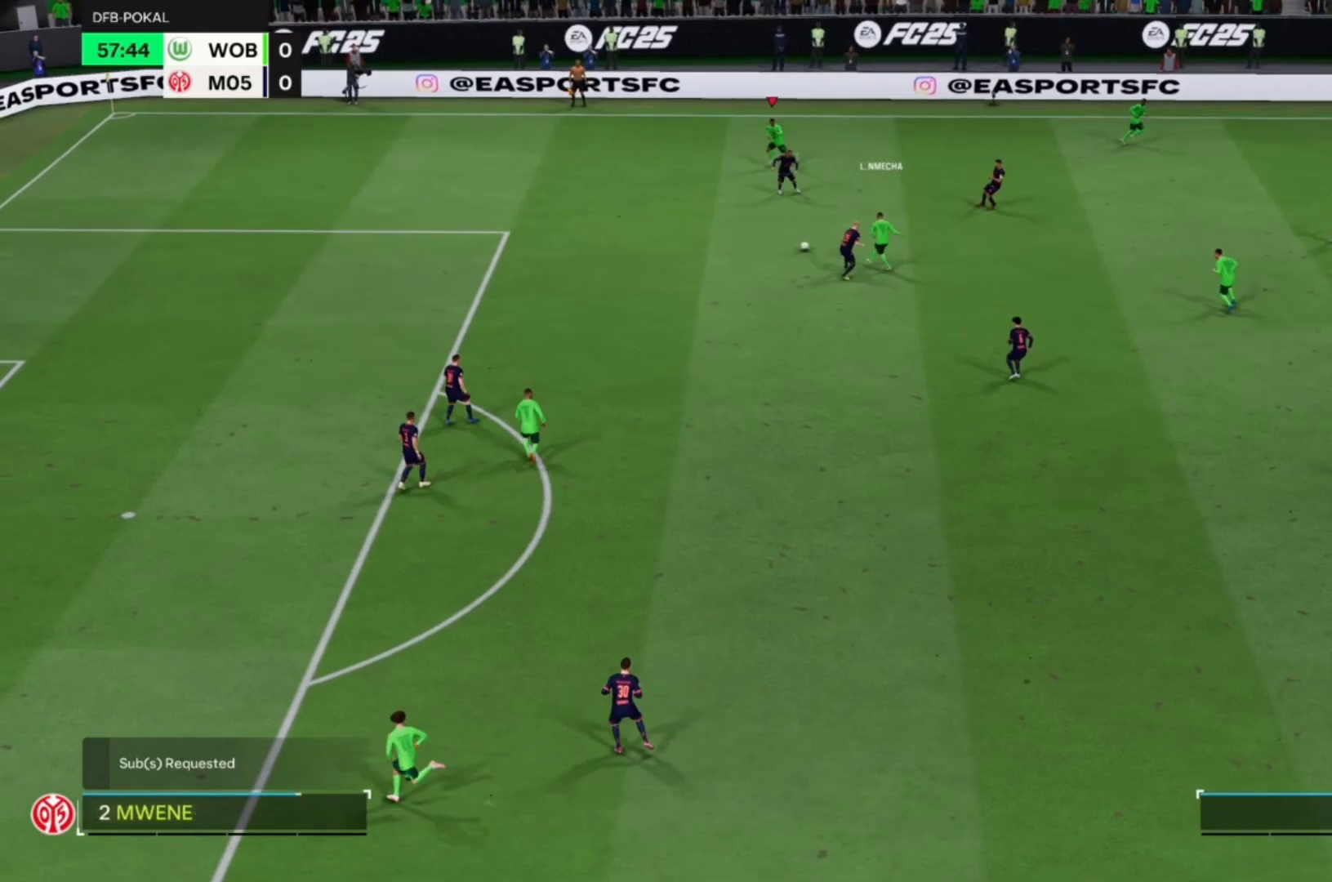
{"dt_ms": 500, "buttons": [], "left_stick": "down-left", "events": [[250, "left_stick", "left"], [450, "left_stick", "down-left"]]}
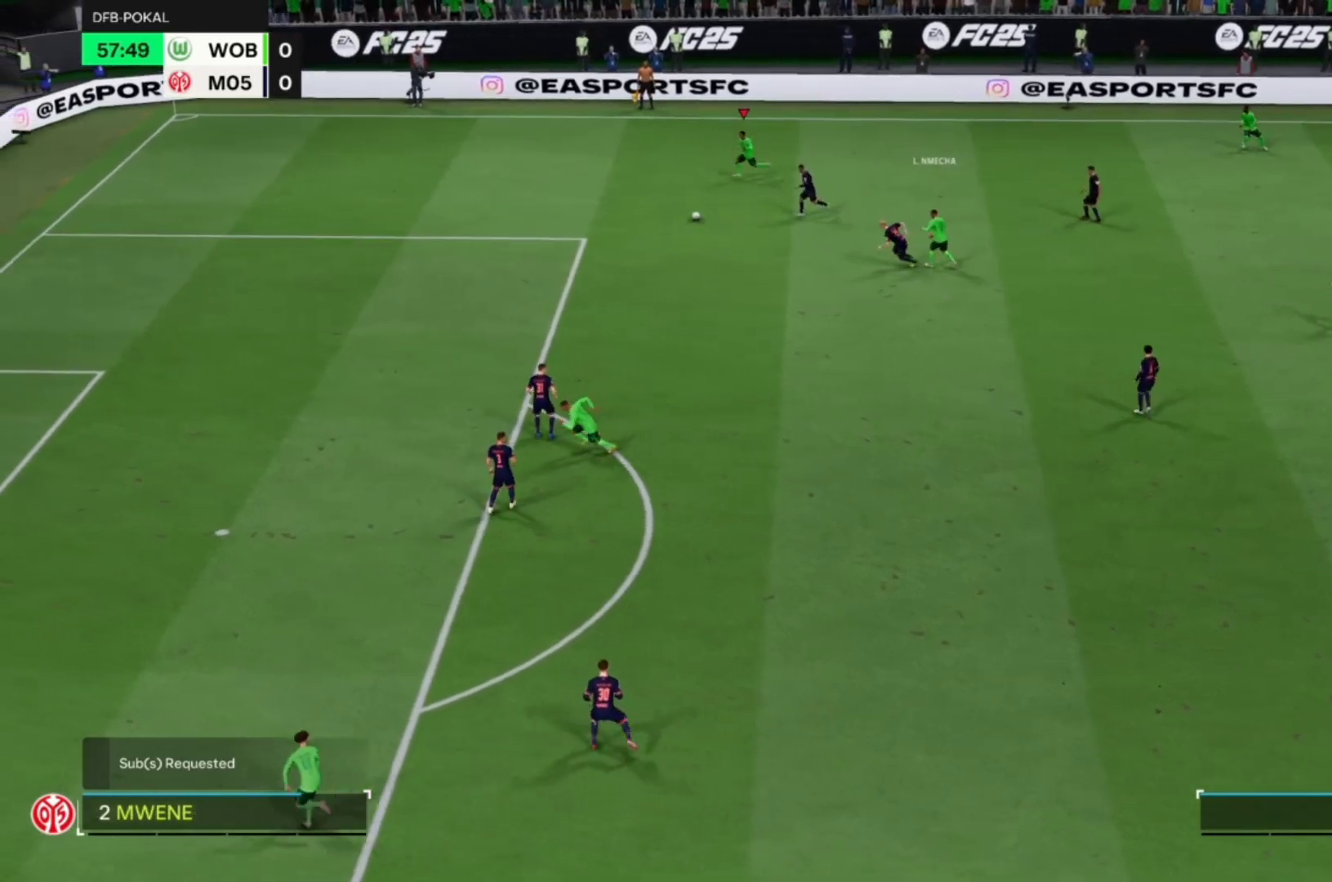
{"dt_ms": 500, "buttons": ["R1"], "left_stick": "down-left", "events": [[83, "R1", "down"]]}
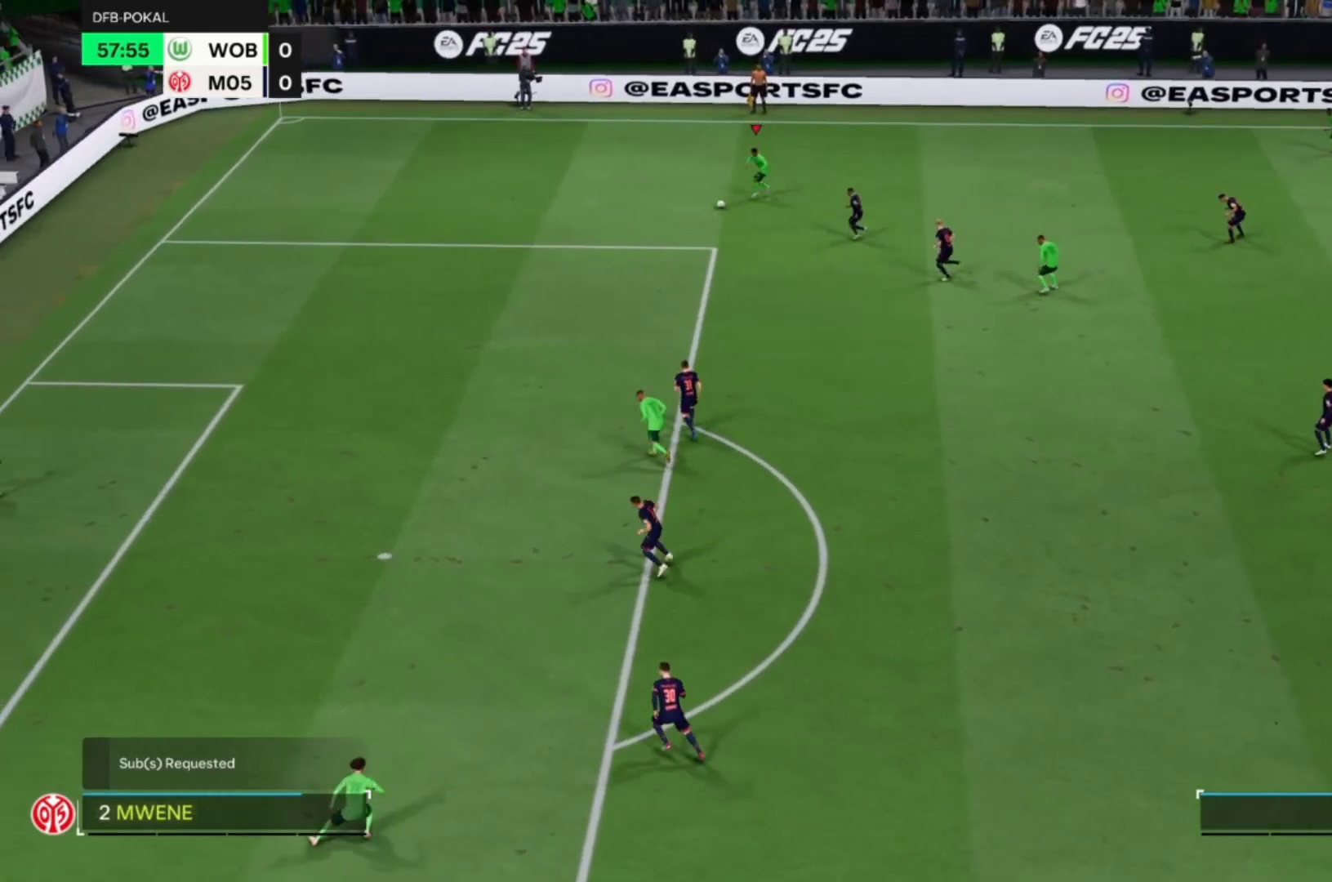
{"dt_ms": 500, "buttons": ["R1"], "left_stick": "down-left", "events": []}
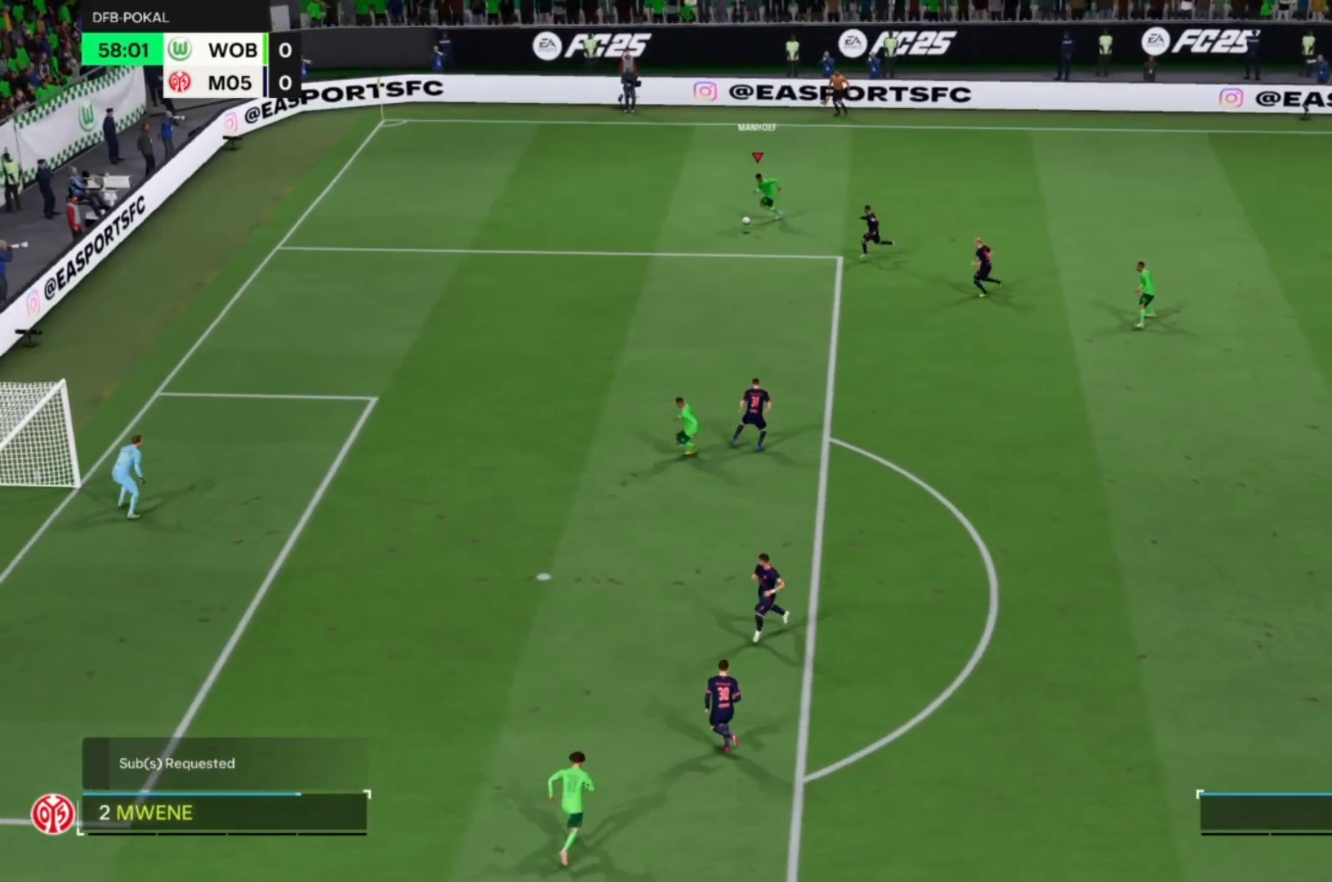
{"dt_ms": 500, "buttons": ["R1"], "left_stick": "down-left", "events": []}
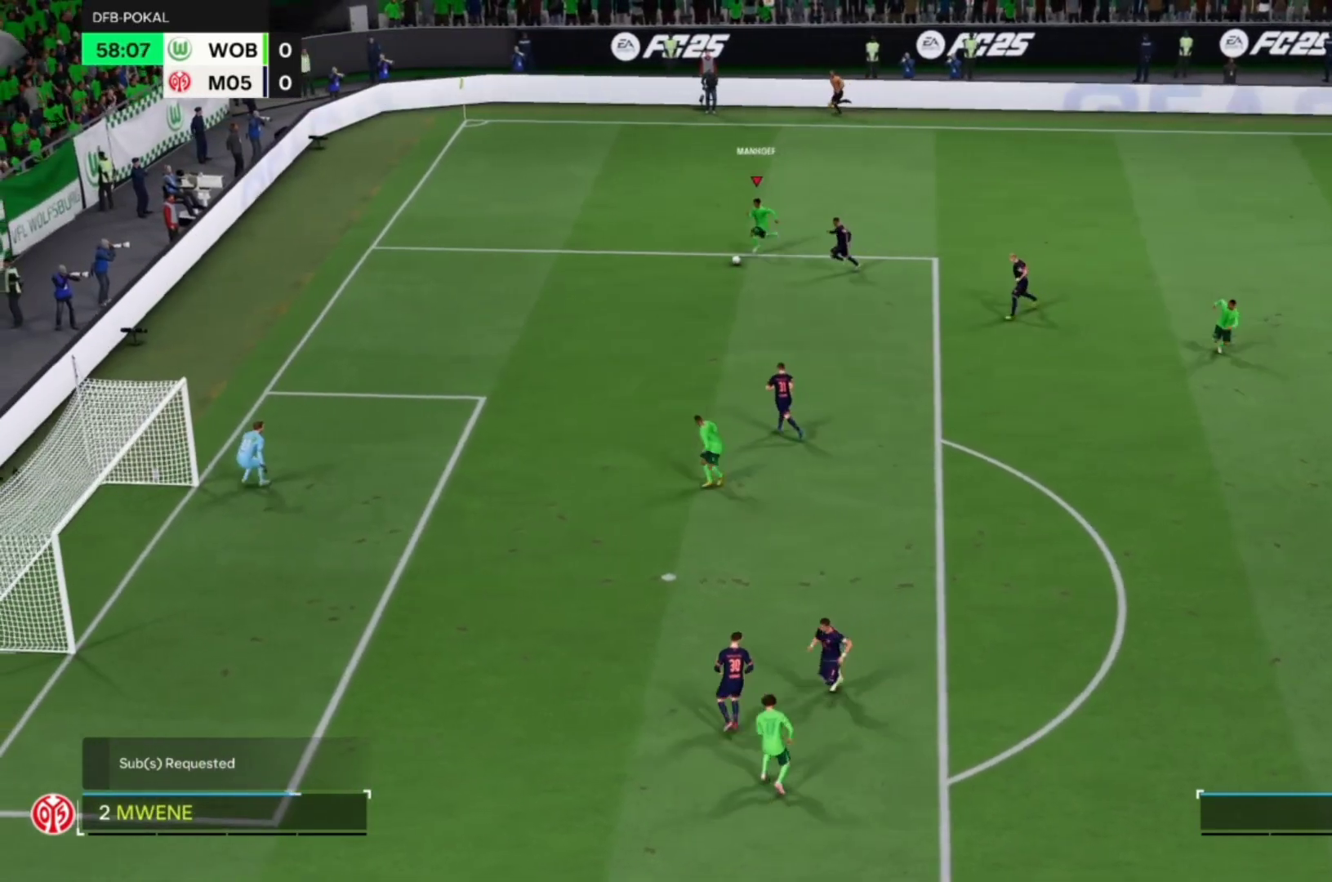
{"dt_ms": 500, "buttons": ["R1"], "left_stick": "down-left", "events": []}
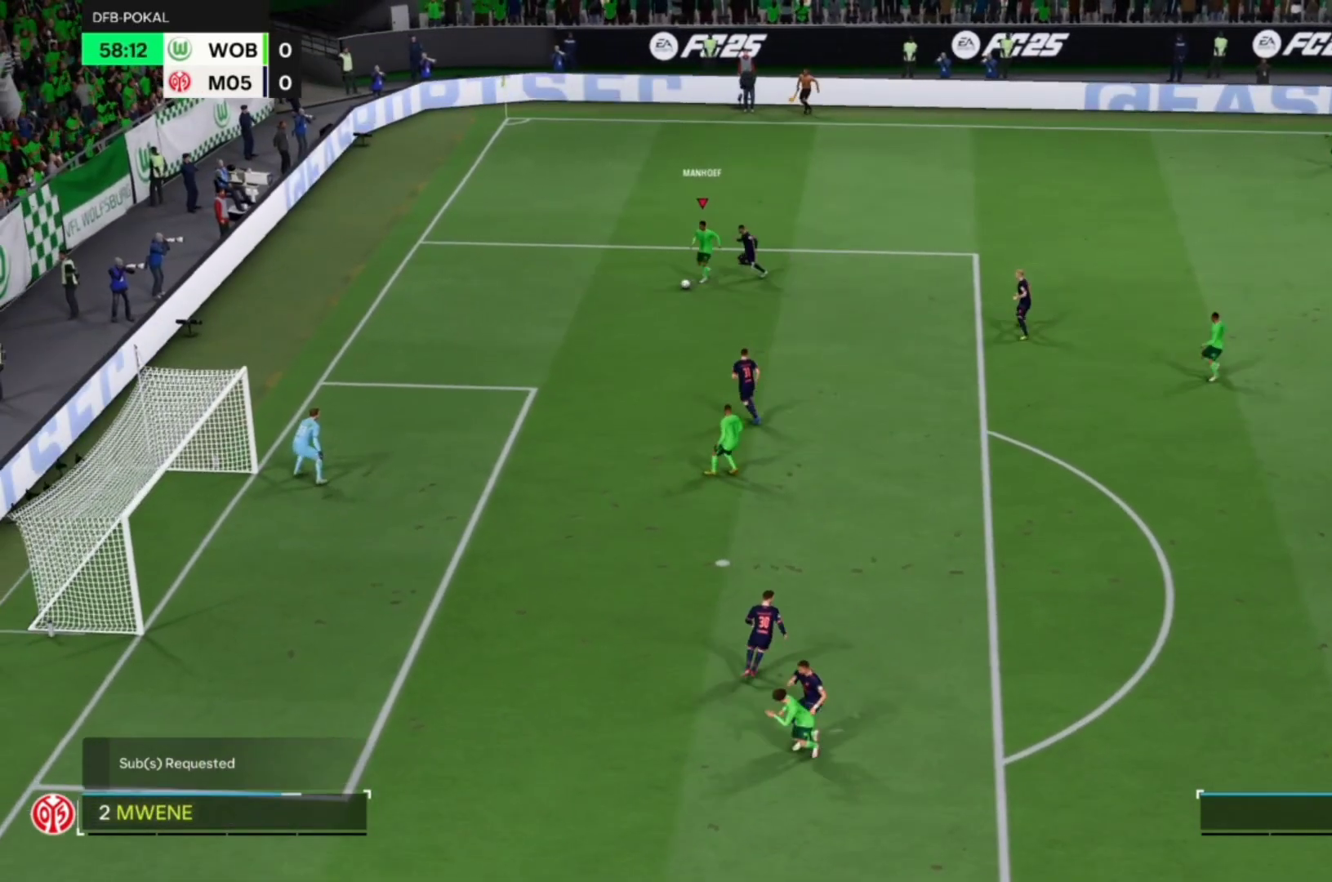
{"dt_ms": 500, "buttons": [], "left_stick": "down-left", "events": [[383, "R1", "up"]]}
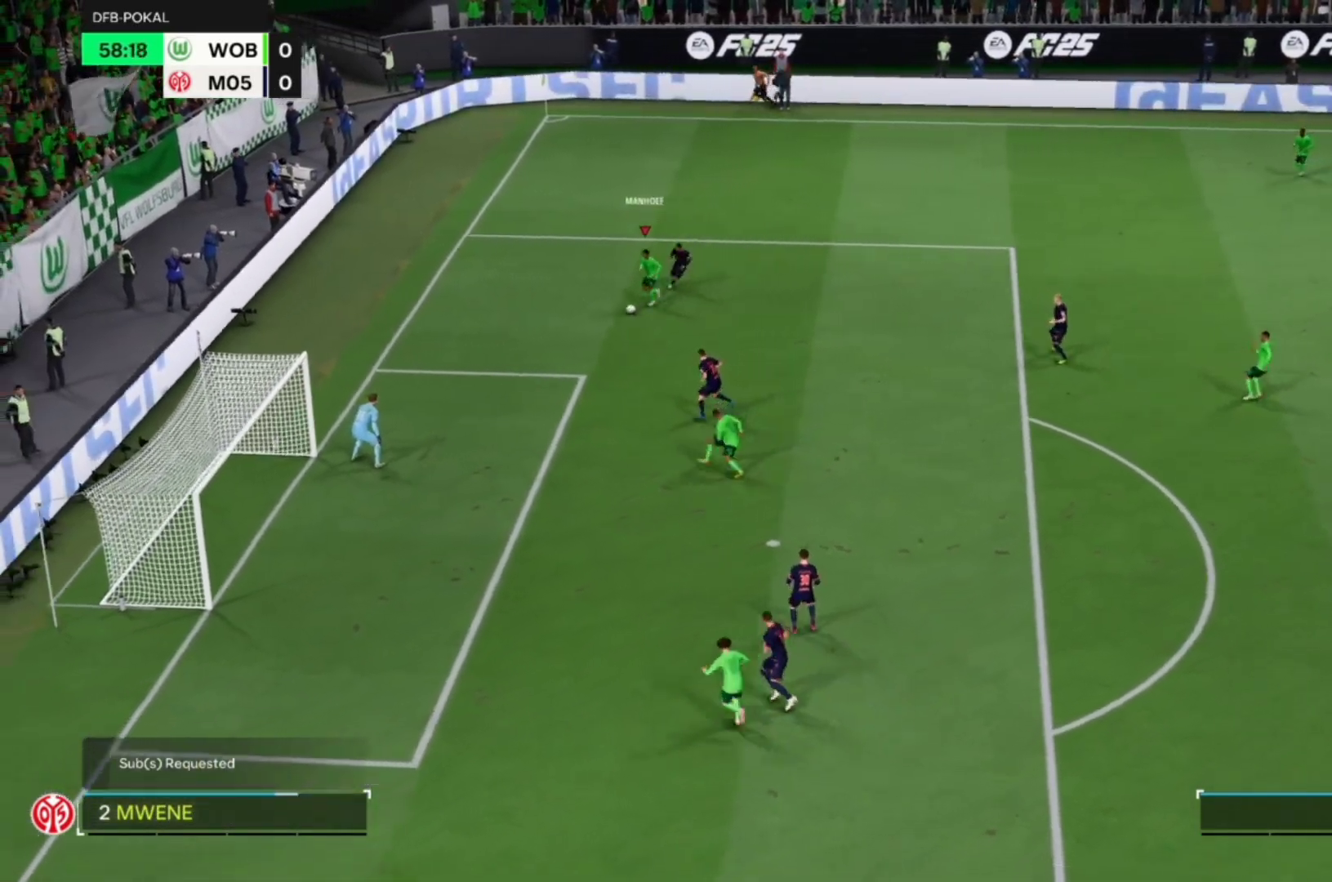
{"dt_ms": 500, "buttons": [], "left_stick": "down", "events": [[117, "CROSS", "down"], [150, "left_stick", "down"], [283, "CROSS", "up"]]}
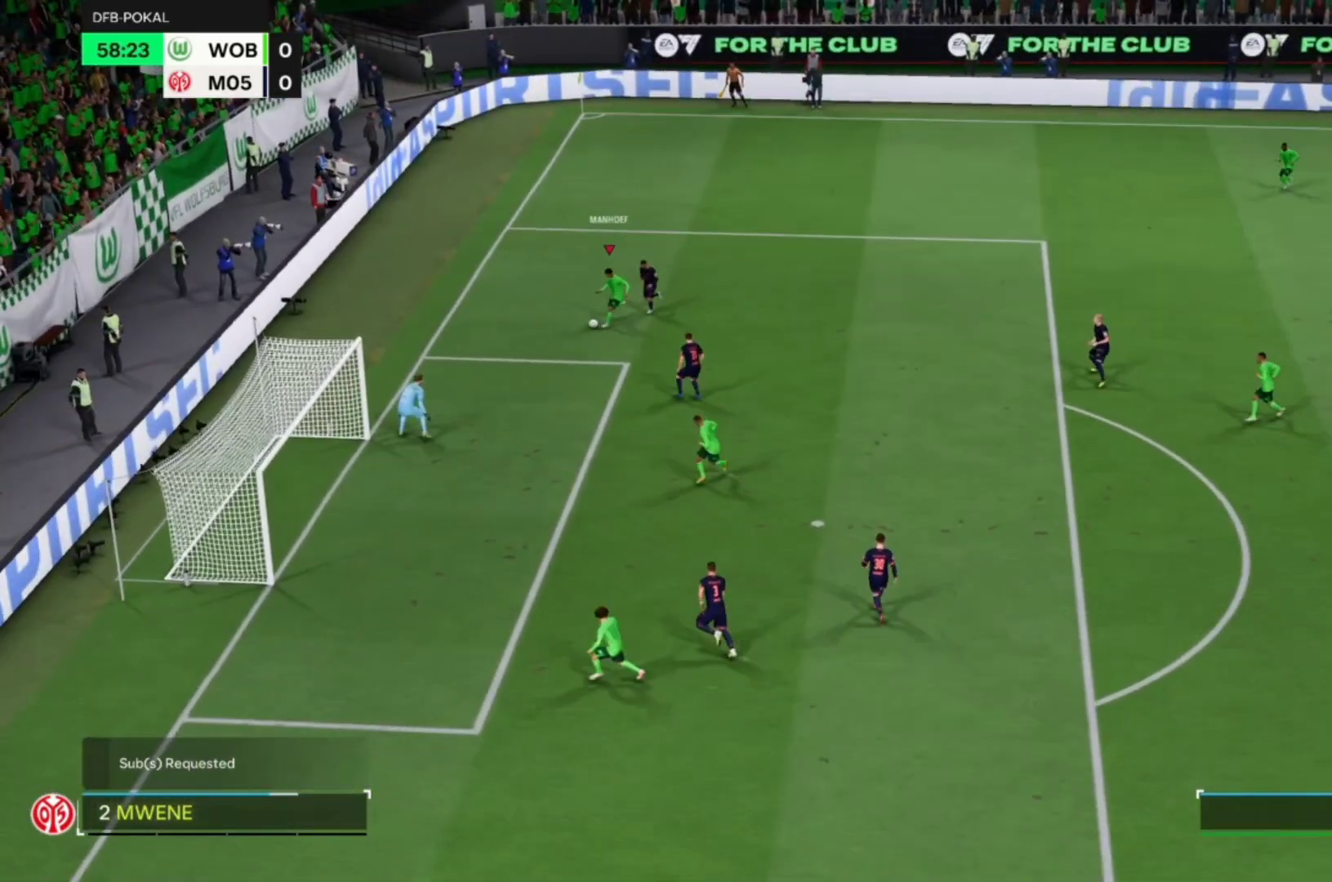
{"dt_ms": 500, "buttons": ["SQUARE"], "left_stick": "down", "events": [[417, "SQUARE", "down"]]}
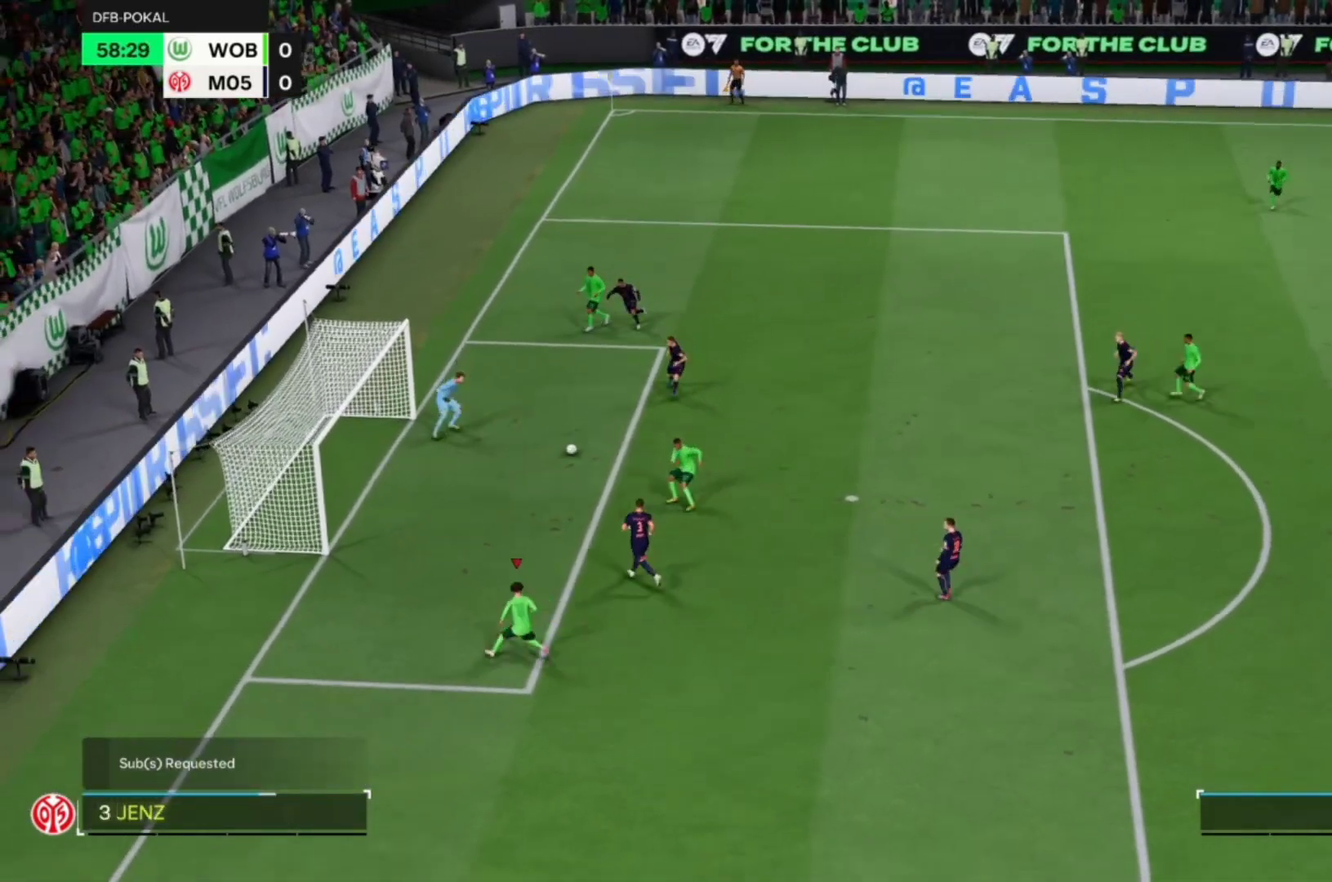
{"dt_ms": 500, "buttons": [], "left_stick": "up-left", "events": [[50, "SQUARE", "up"], [50, "left_stick", "down-left"], [183, "left_stick", "up-left"]]}
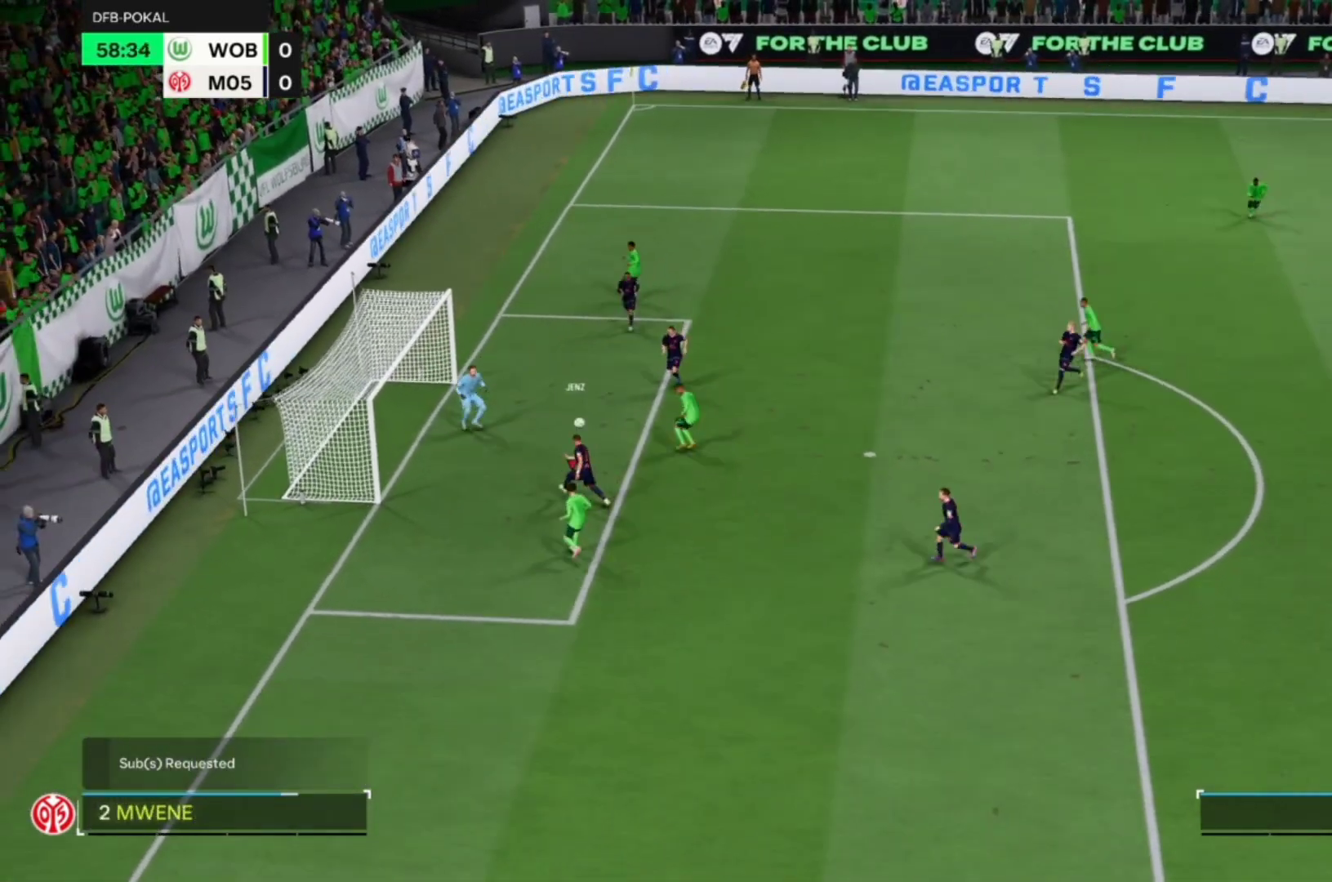
{"dt_ms": 500, "buttons": ["CROSS", "R1", "R2"], "left_stick": "center", "events": [[217, "CROSS", "down"], [250, "R1", "down"], [250, "R2", "down"], [250, "left_stick", "center"]]}
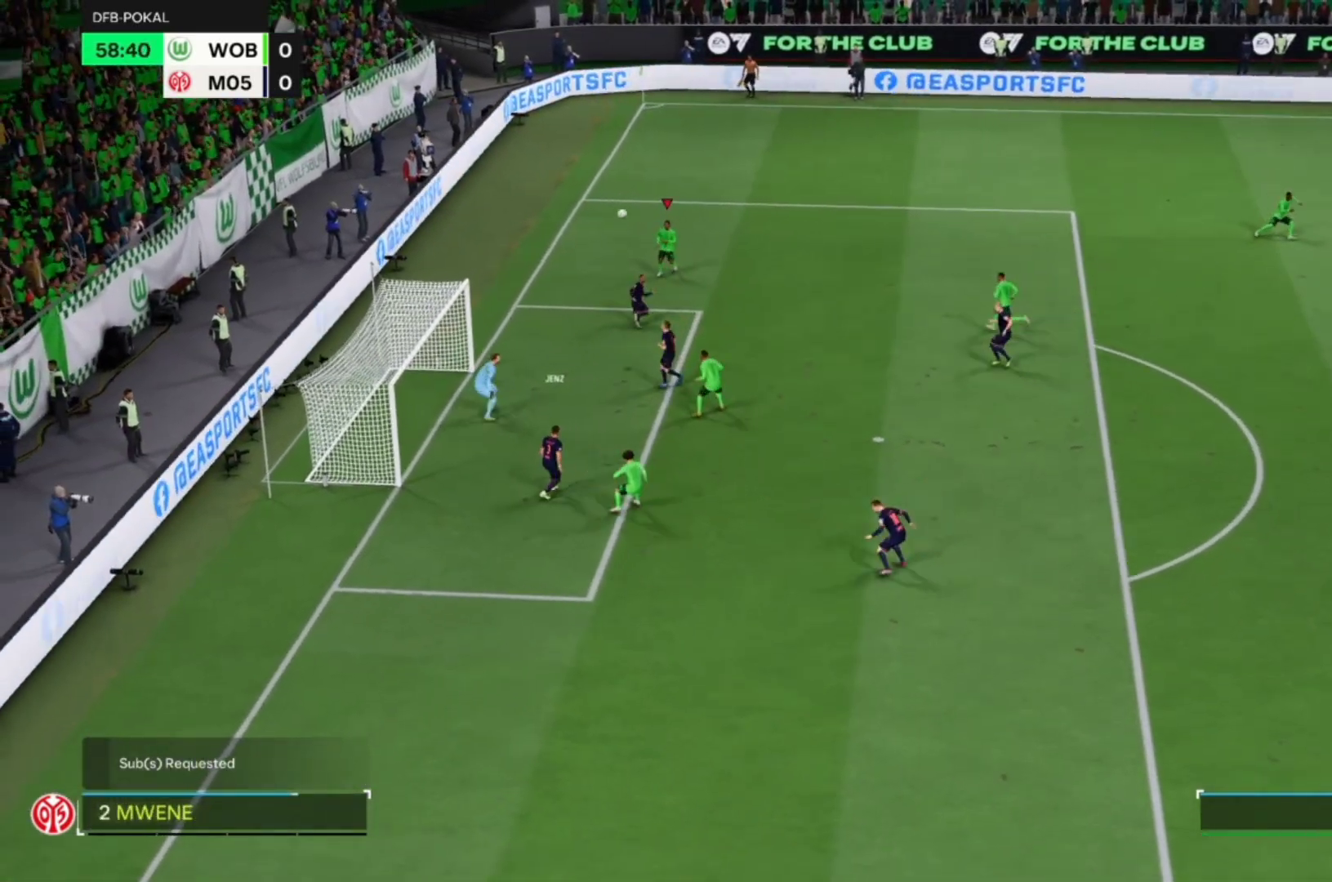
{"dt_ms": 500, "buttons": ["CROSS", "R1"], "left_stick": "right", "events": [[383, "CROSS", "up"], [383, "left_stick", "right"], [417, "R1", "up"], [450, "R1", "down"], [483, "CROSS", "down"], [500, "R2", "up"]]}
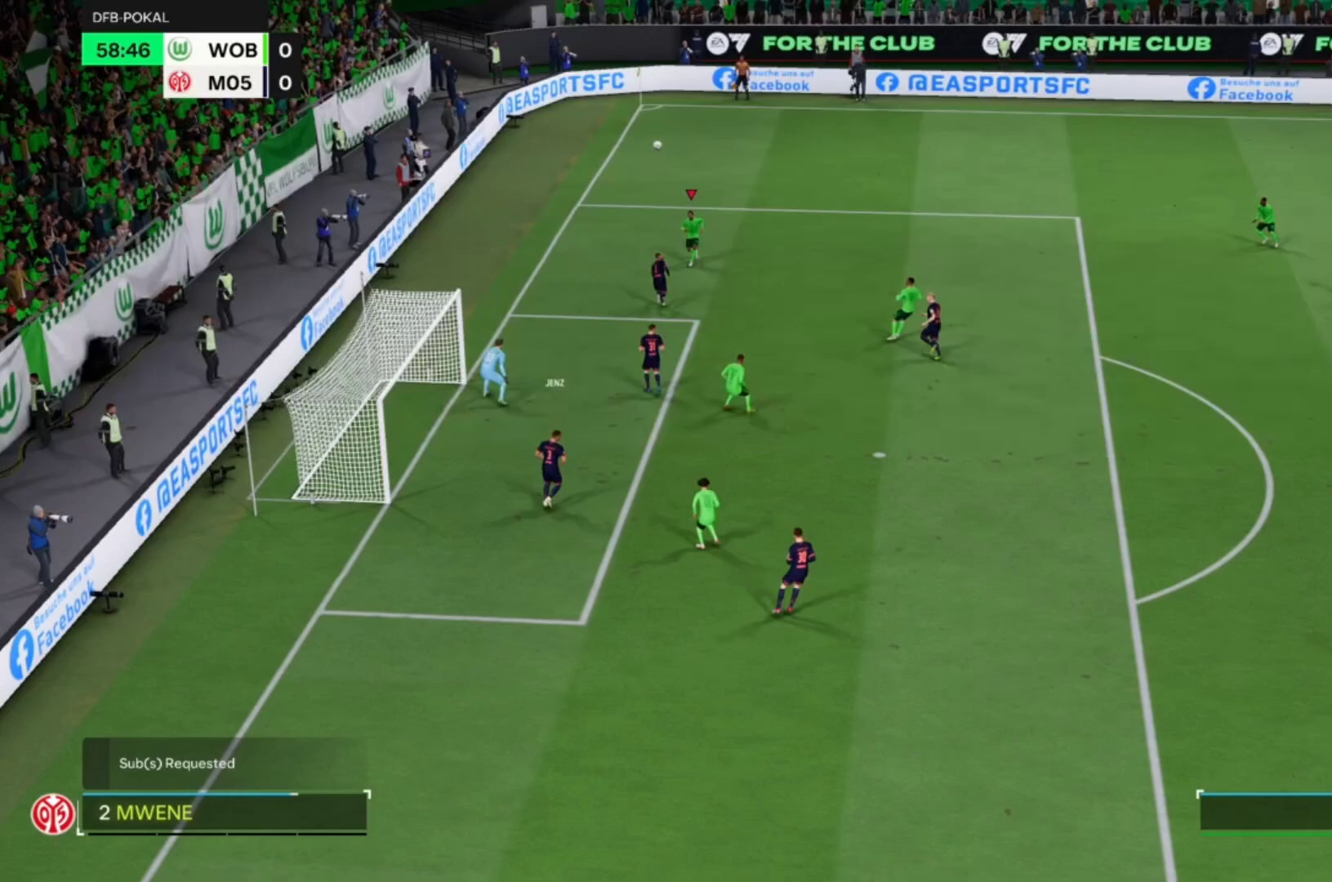
{"dt_ms": 500, "buttons": ["R1"], "left_stick": "right", "events": [[117, "CROSS", "up"], [250, "CROSS", "down"], [383, "CROSS", "up"]]}
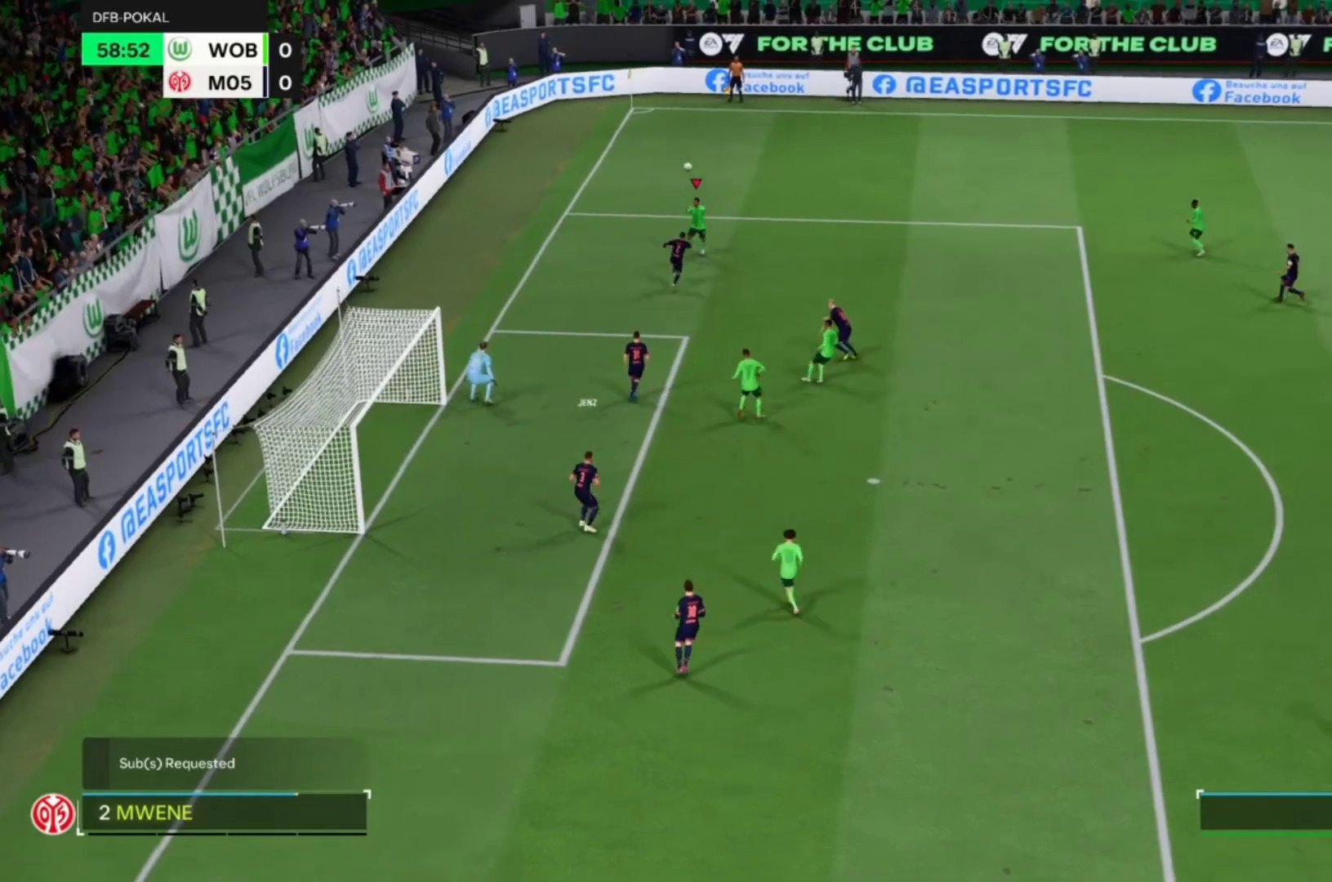
{"dt_ms": 500, "buttons": [], "left_stick": "down-right", "events": [[50, "left_stick", "down-right"], [217, "R1", "up"]]}
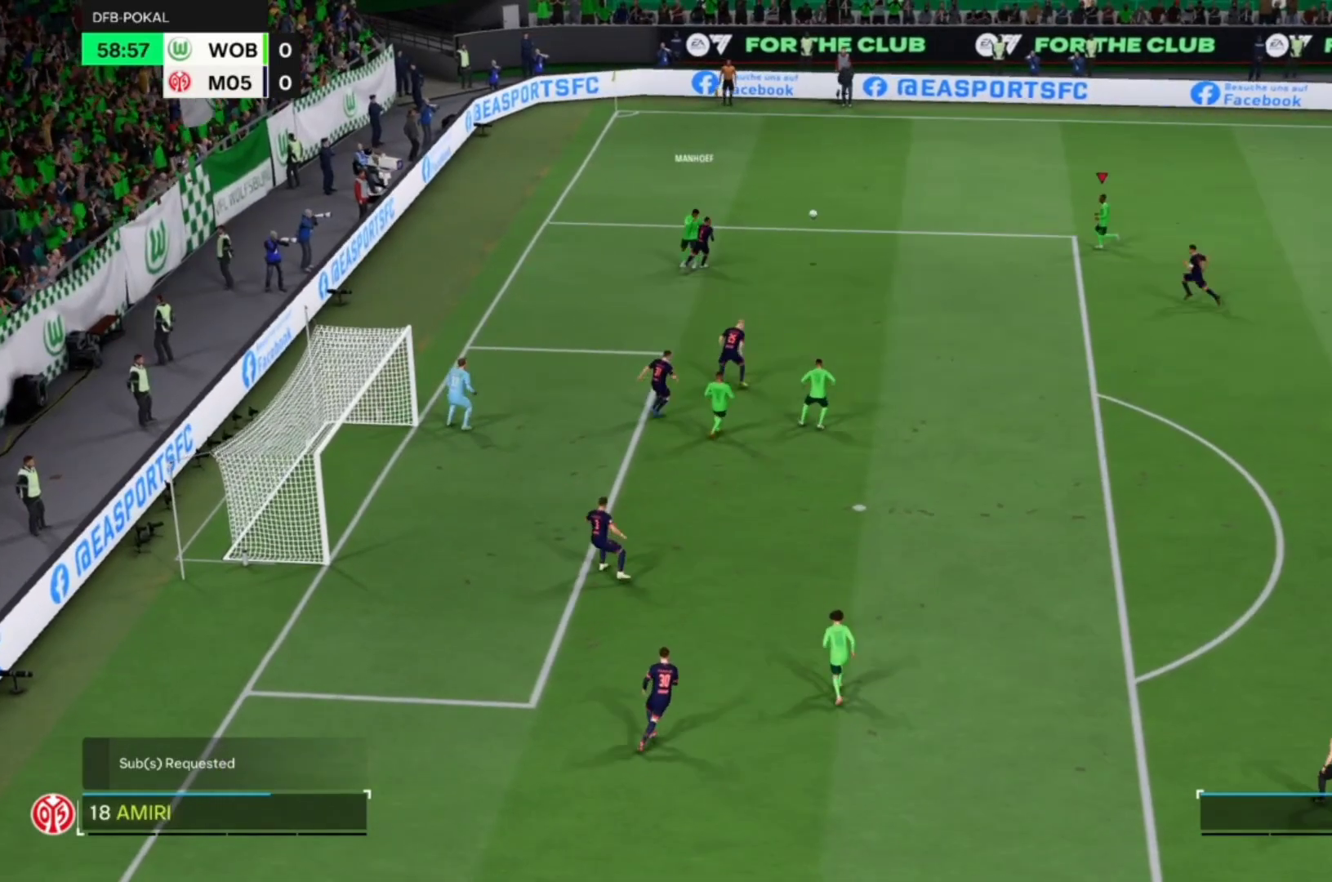
{"dt_ms": 500, "buttons": [], "left_stick": "left", "events": [[317, "left_stick", "left"]]}
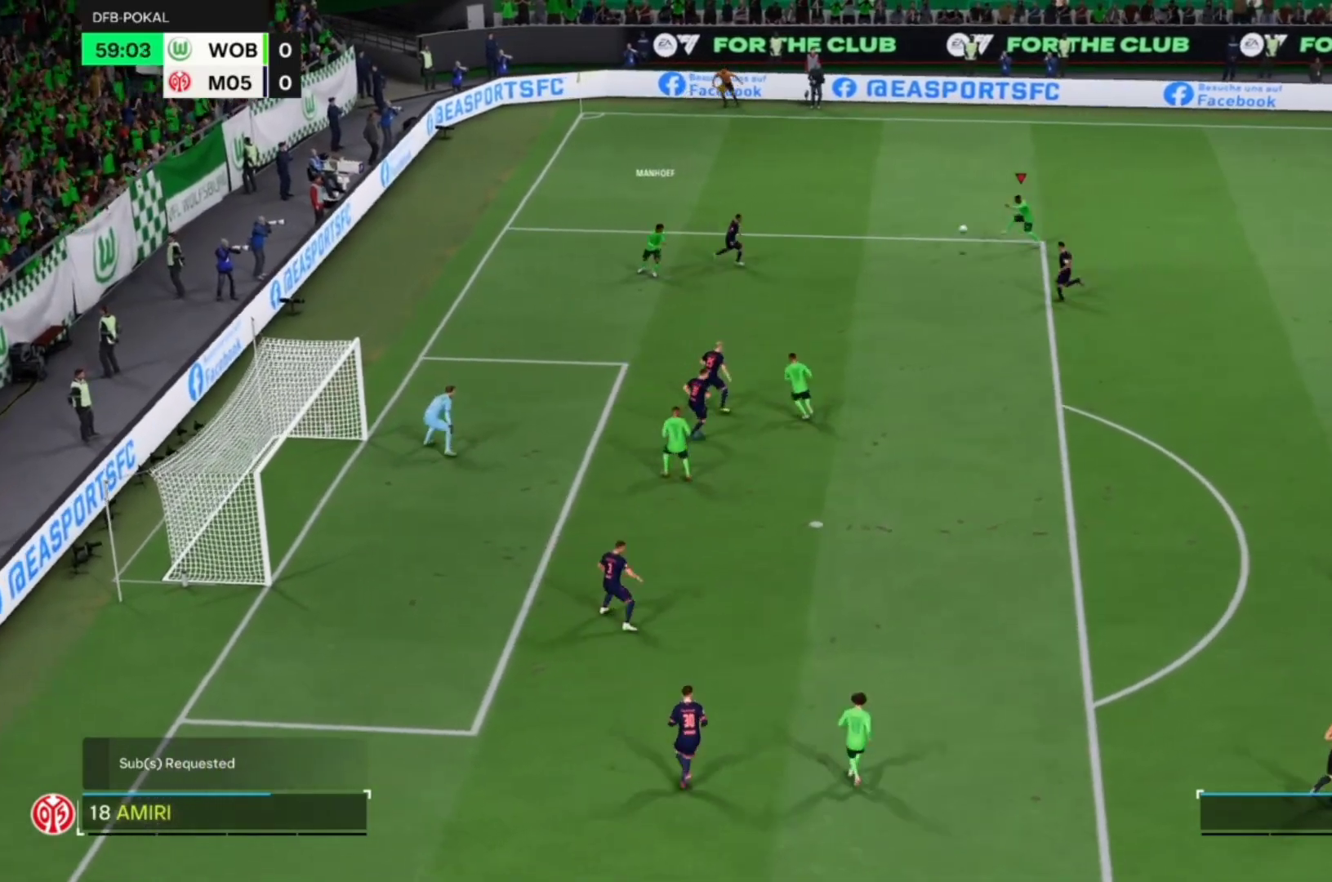
{"dt_ms": 500, "buttons": [], "left_stick": "down-left", "events": [[117, "left_stick", "down-left"], [150, "CROSS", "down"], [317, "CROSS", "up"]]}
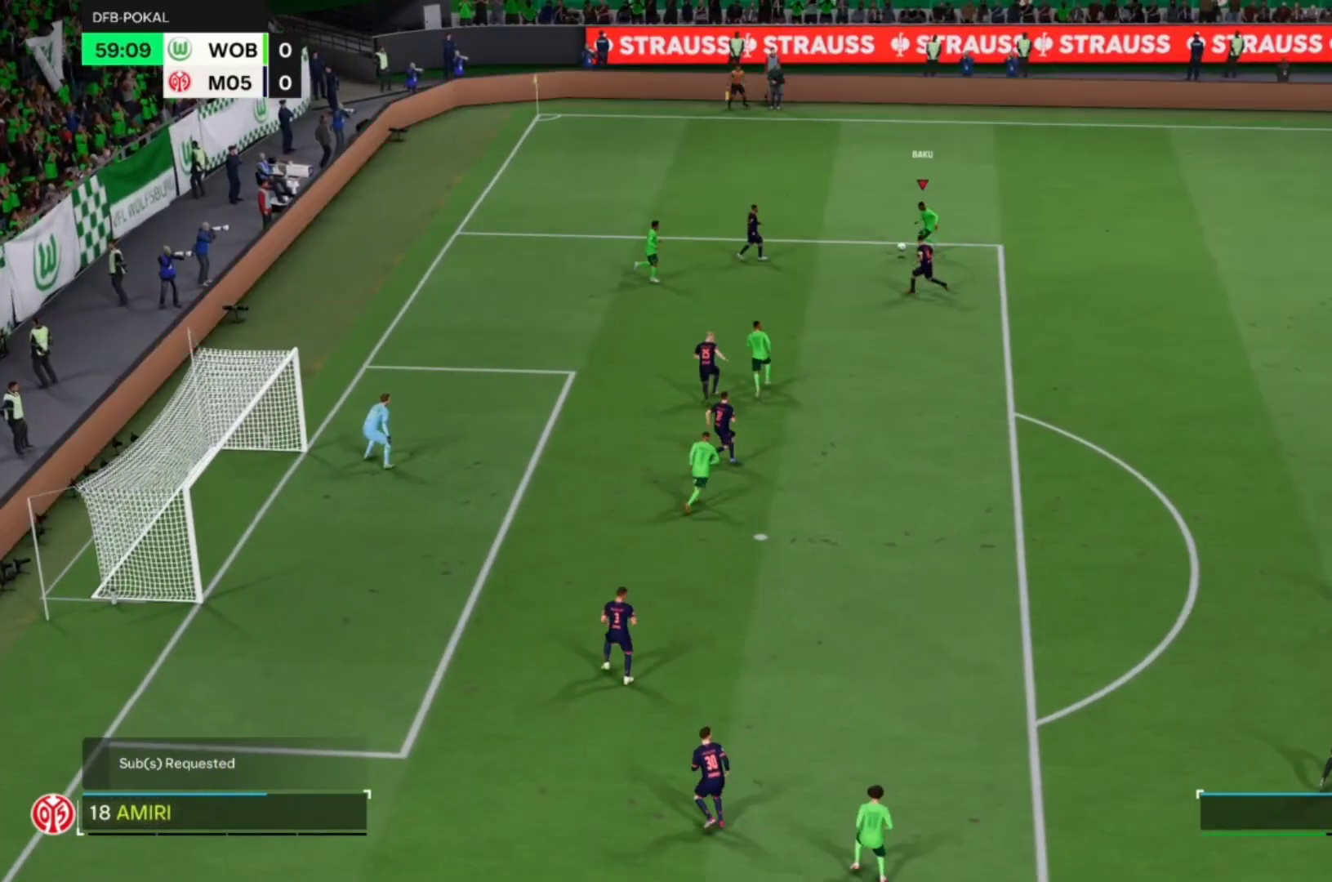
{"dt_ms": 500, "buttons": [], "left_stick": "center", "events": [[50, "left_stick", "down"], [250, "left_stick", "center"]]}
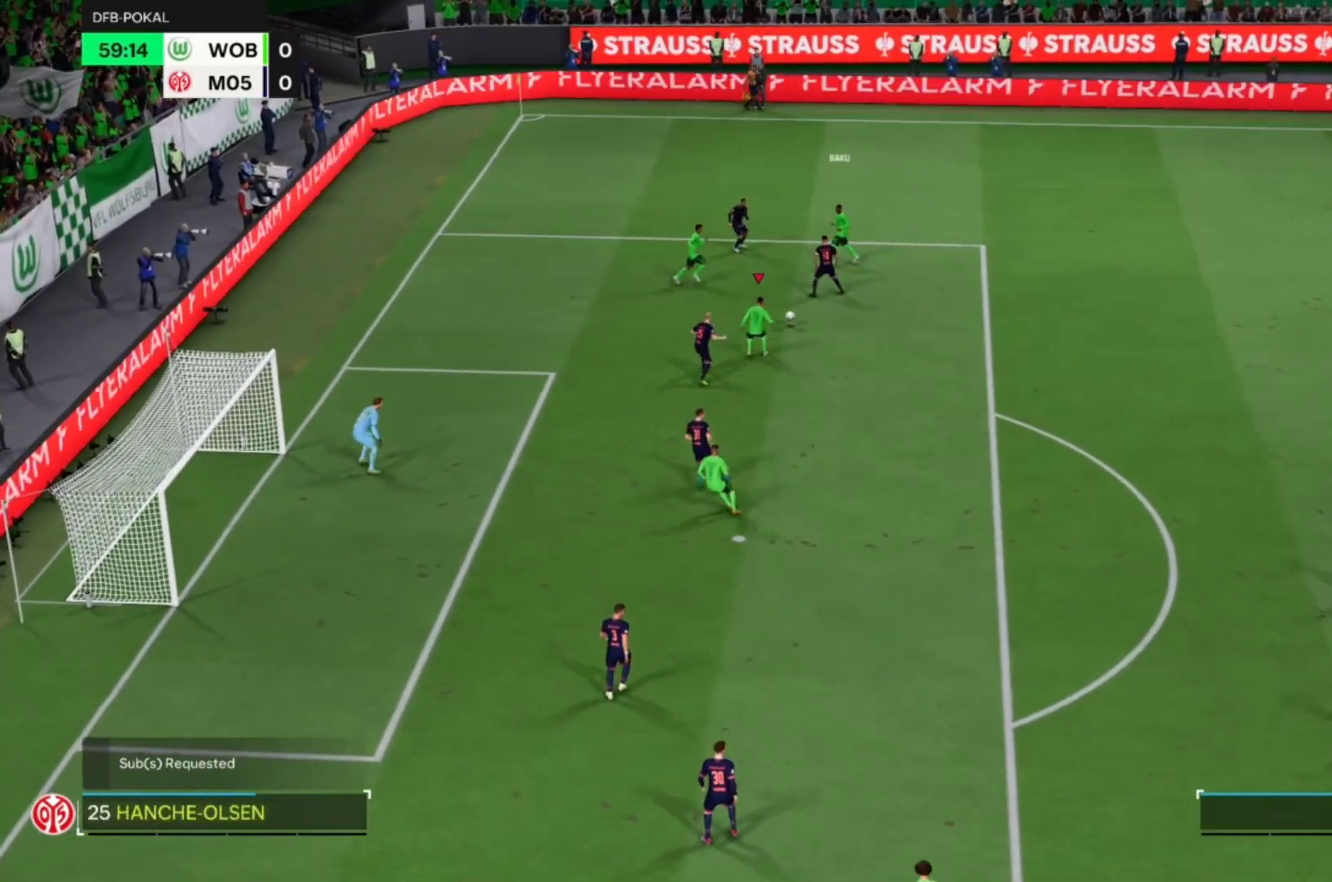
{"dt_ms": 500, "buttons": [], "left_stick": "right", "events": [[250, "left_stick", "right"]]}